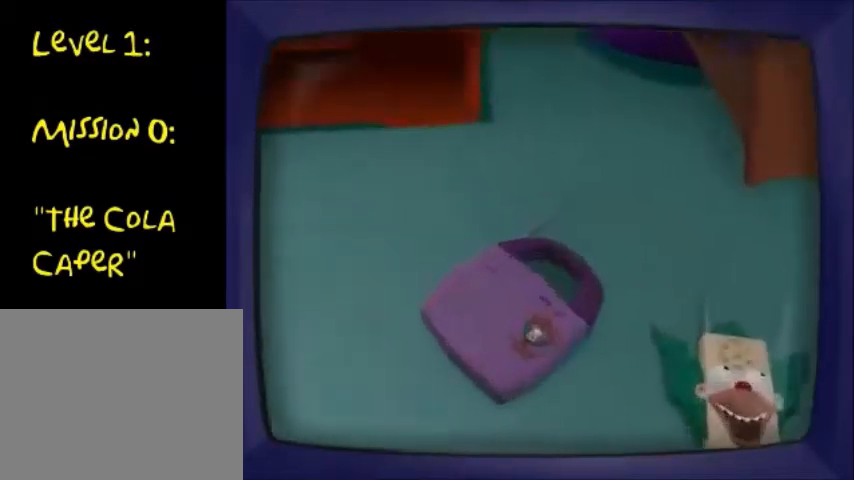
Gameplay with a controller (PlayStation layout); each line is a JSON object with the inputs held at the frame after it. "events" lists button and stick changes between this image and that frame as [ms after this image, input, new state], when the widget could be followed in between. Not read: L3 R1 R3.
{"buttons": [], "left_stick": "center", "right_stick": "center", "events": []}
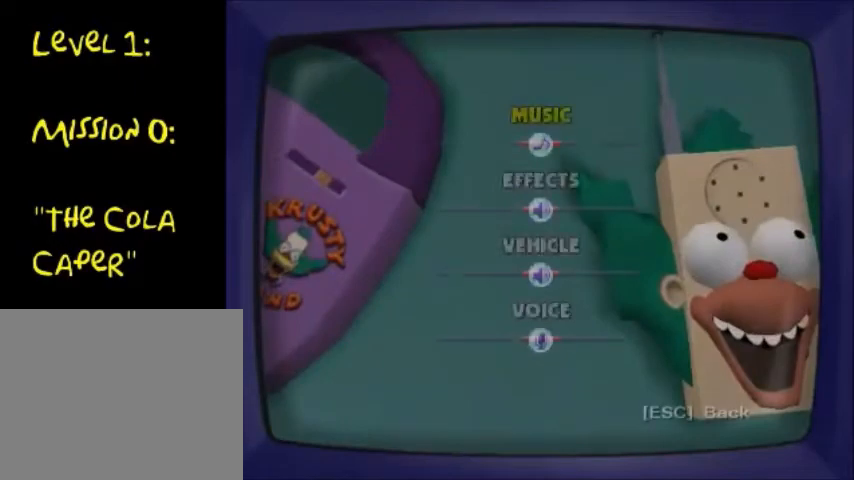
{"buttons": [], "left_stick": "center", "right_stick": "center", "events": [[167, "DPAD_DOWN", "down"], [267, "DPAD_DOWN", "up"], [367, "DPAD_DOWN", "down"], [434, "DPAD_DOWN", "up"]]}
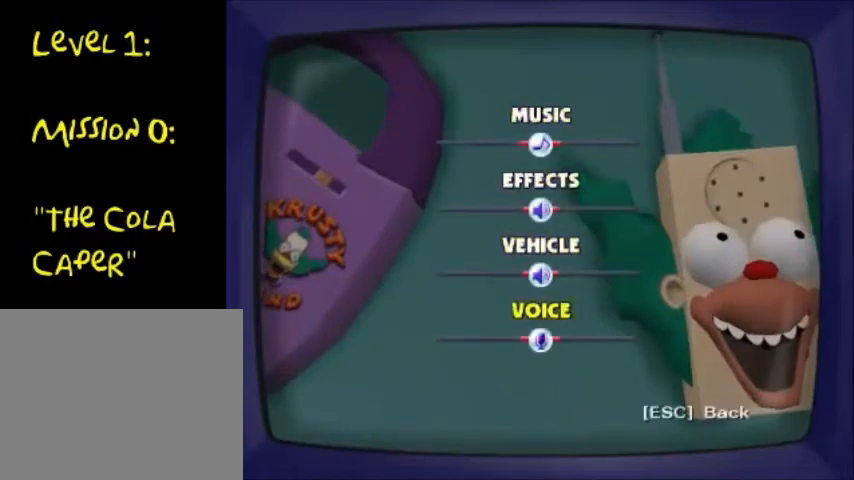
{"buttons": ["DPAD_DOWN"], "left_stick": "center", "right_stick": "center", "events": [[33, "DPAD_DOWN", "down"], [100, "DPAD_DOWN", "up"], [200, "DPAD_DOWN", "down"], [267, "DPAD_DOWN", "up"], [400, "DPAD_DOWN", "down"]]}
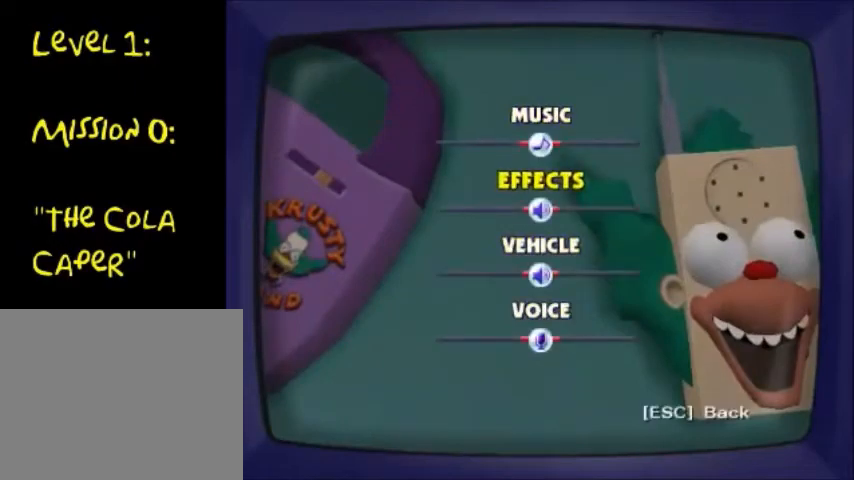
{"buttons": [], "left_stick": "center", "right_stick": "center", "events": [[34, "DPAD_DOWN", "up"], [134, "CIRCLE", "down"], [267, "CIRCLE", "up"]]}
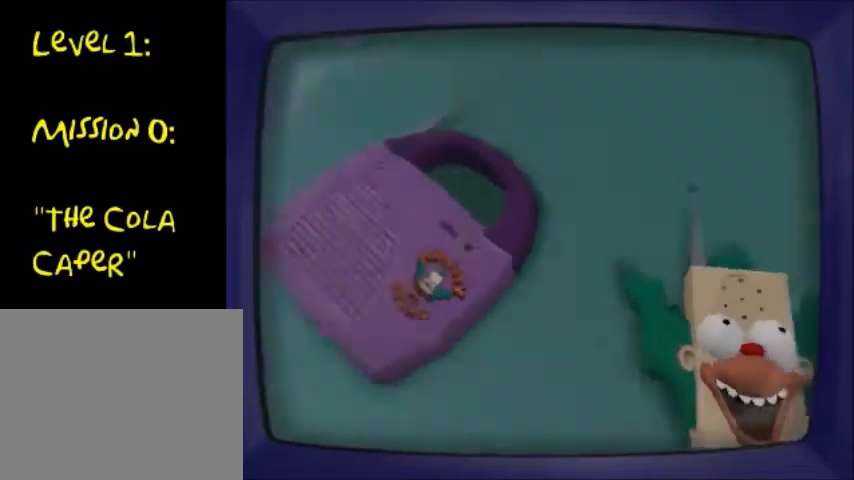
{"buttons": [], "left_stick": "center", "right_stick": "center", "events": []}
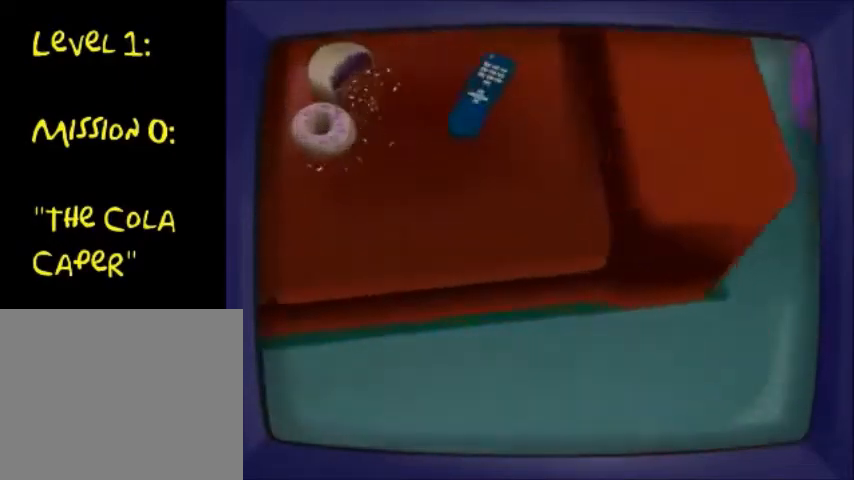
{"buttons": [], "left_stick": "center", "right_stick": "center", "events": []}
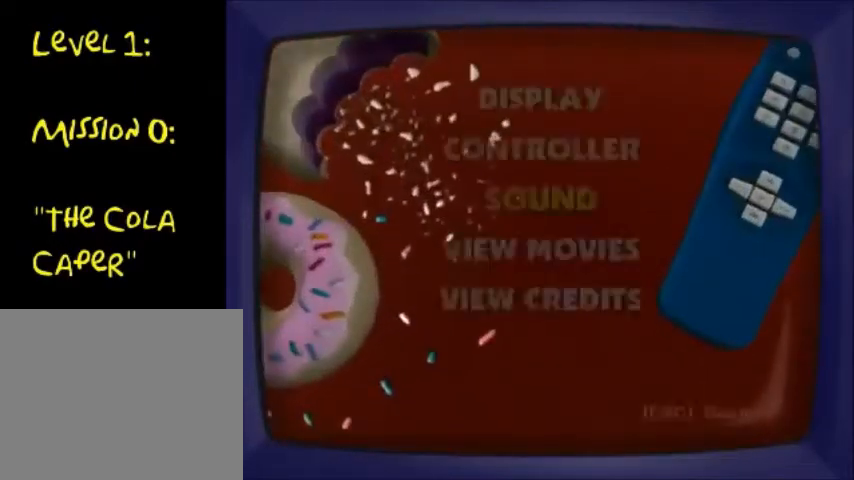
{"buttons": [], "left_stick": "center", "right_stick": "center", "events": []}
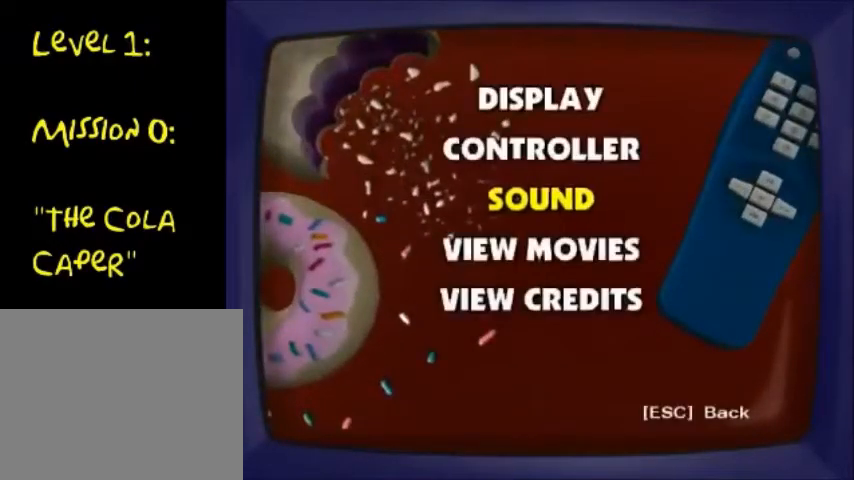
{"buttons": [], "left_stick": "center", "right_stick": "center", "events": [[301, "CIRCLE", "down"], [401, "CIRCLE", "up"]]}
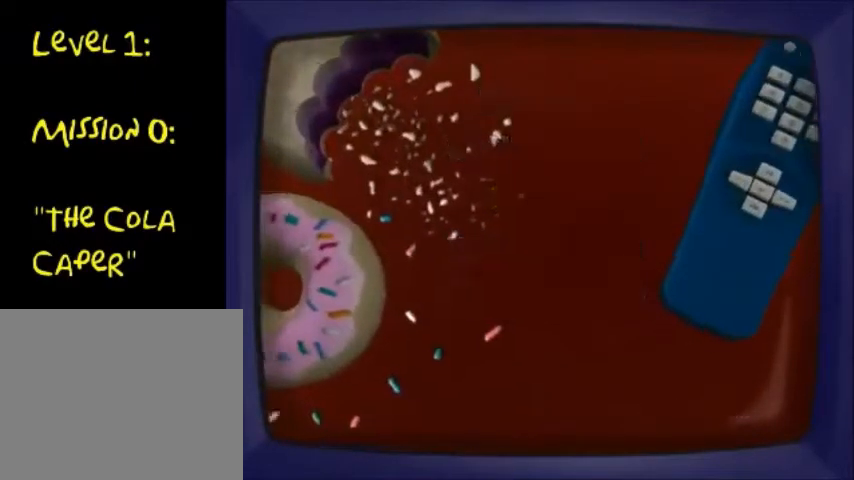
{"buttons": [], "left_stick": "center", "right_stick": "center", "events": []}
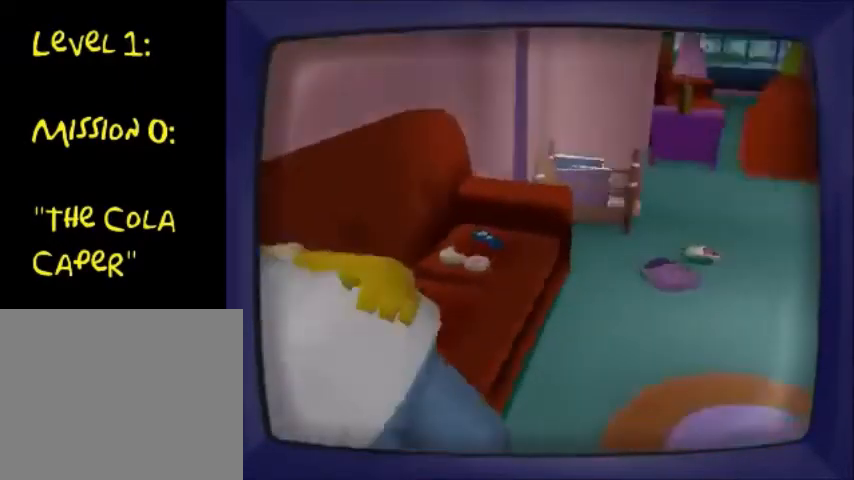
{"buttons": [], "left_stick": "center", "right_stick": "center", "events": []}
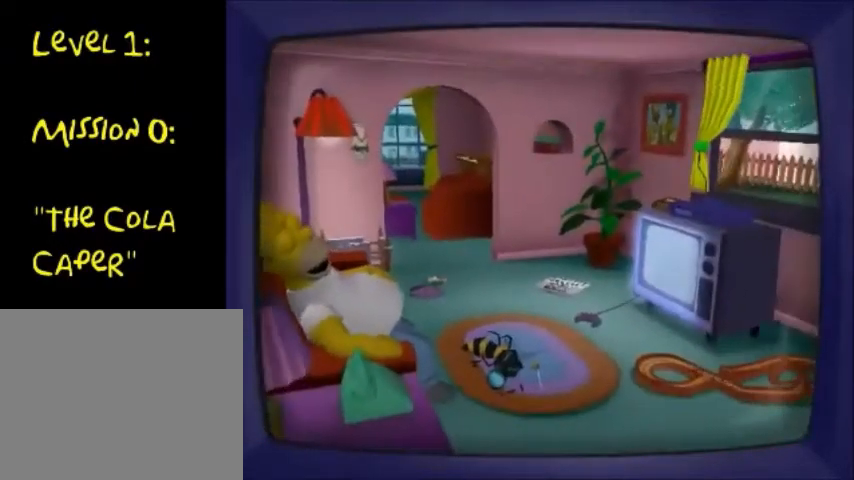
{"buttons": [], "left_stick": "center", "right_stick": "center", "events": []}
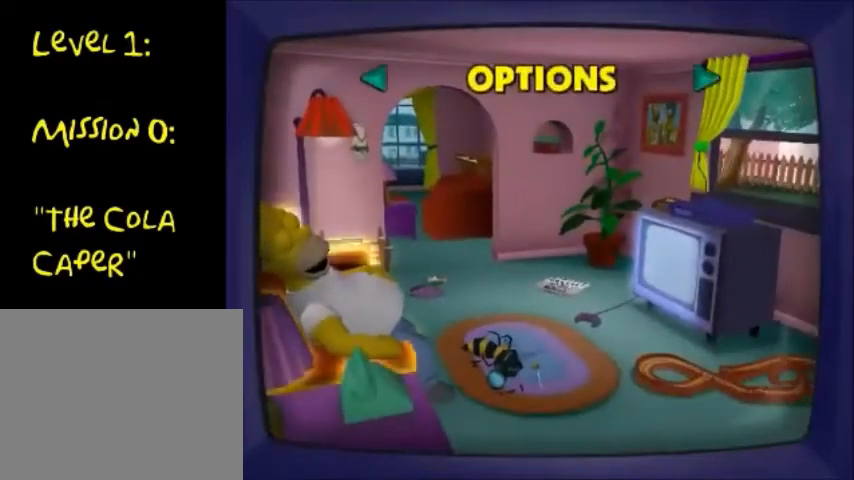
{"buttons": ["DPAD_RIGHT"], "left_stick": "center", "right_stick": "center", "events": [[434, "DPAD_RIGHT", "down"]]}
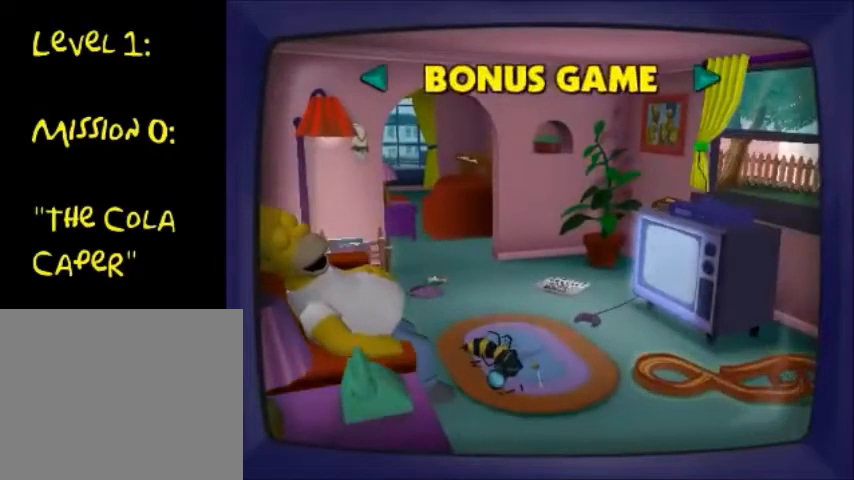
{"buttons": ["DPAD_RIGHT"], "left_stick": "center", "right_stick": "center", "events": [[67, "DPAD_RIGHT", "up"], [133, "DPAD_RIGHT", "down"], [233, "DPAD_RIGHT", "up"], [467, "DPAD_RIGHT", "down"]]}
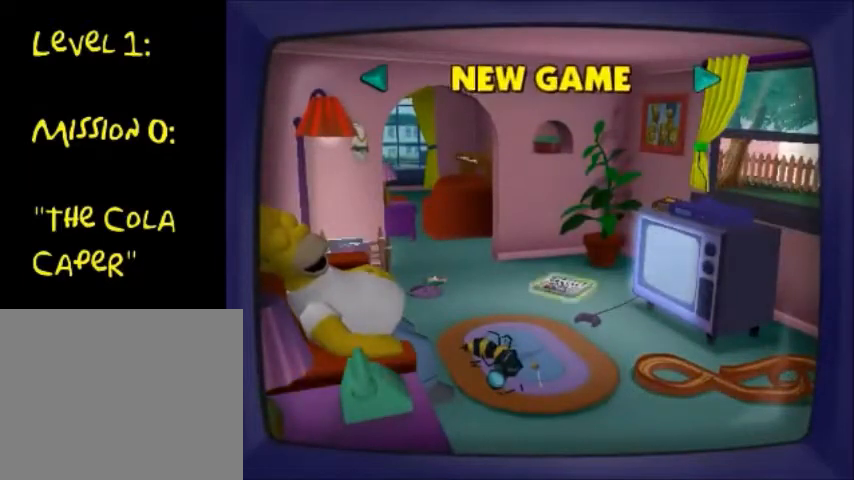
{"buttons": [], "left_stick": "center", "right_stick": "center", "events": [[67, "DPAD_RIGHT", "up"]]}
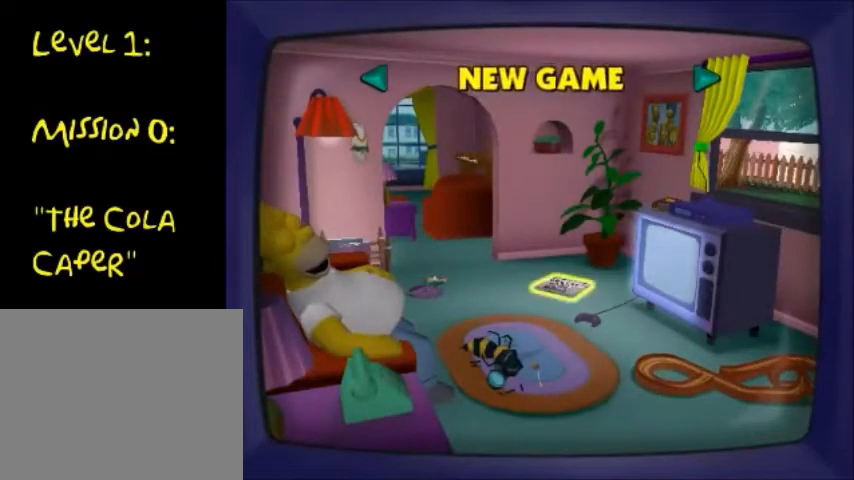
{"buttons": [], "left_stick": "center", "right_stick": "center", "events": []}
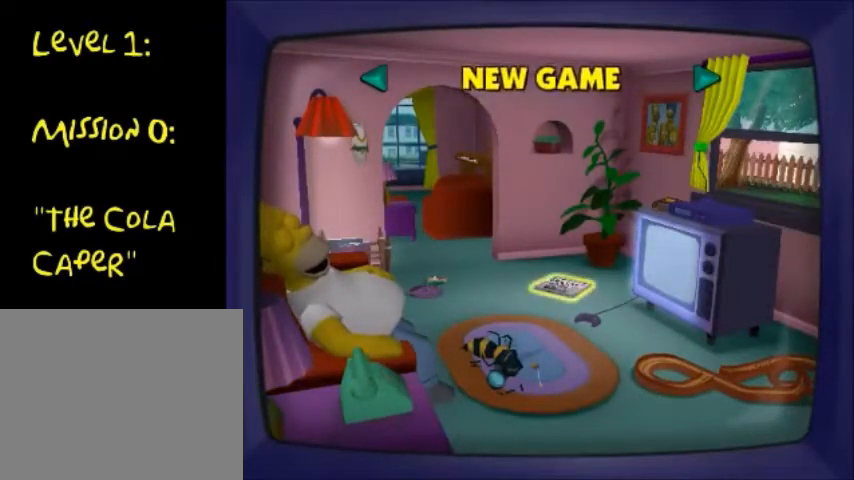
{"buttons": [], "left_stick": "center", "right_stick": "center", "events": []}
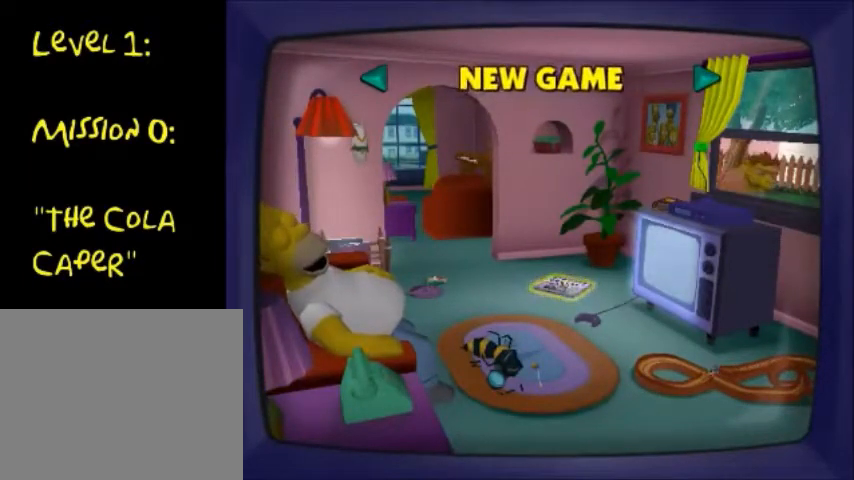
{"buttons": [], "left_stick": "center", "right_stick": "center", "events": []}
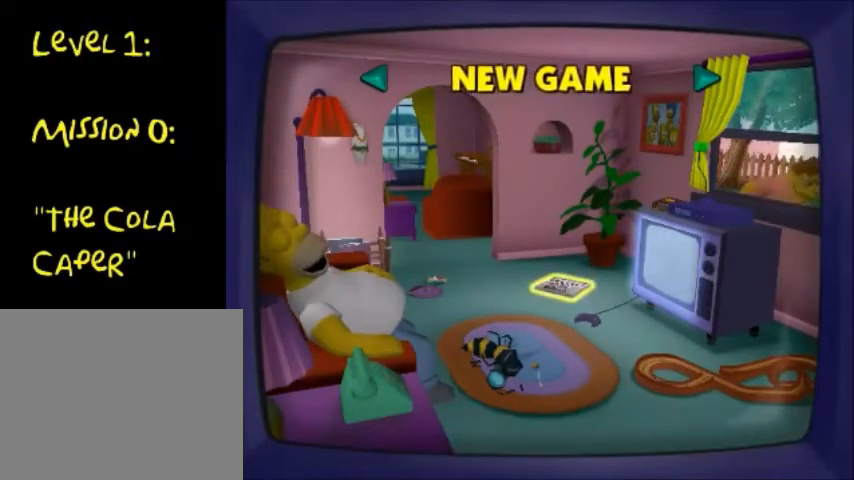
{"buttons": [], "left_stick": "center", "right_stick": "center", "events": []}
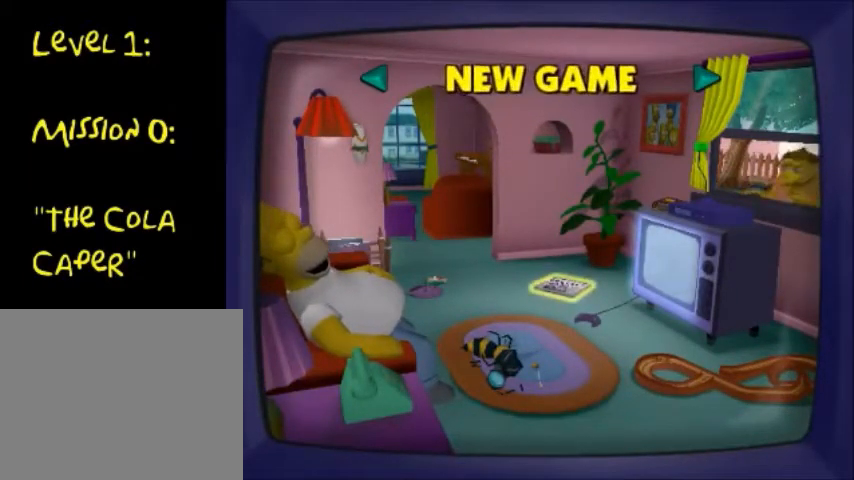
{"buttons": [], "left_stick": "center", "right_stick": "center", "events": []}
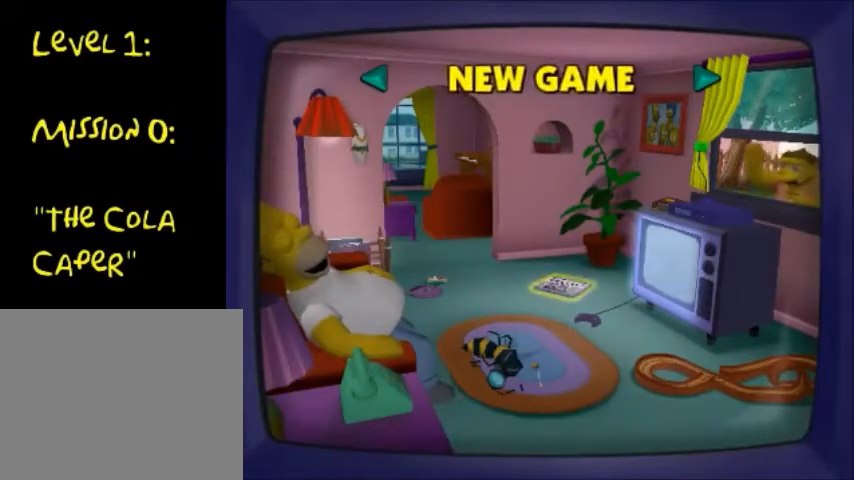
{"buttons": [], "left_stick": "center", "right_stick": "center", "events": []}
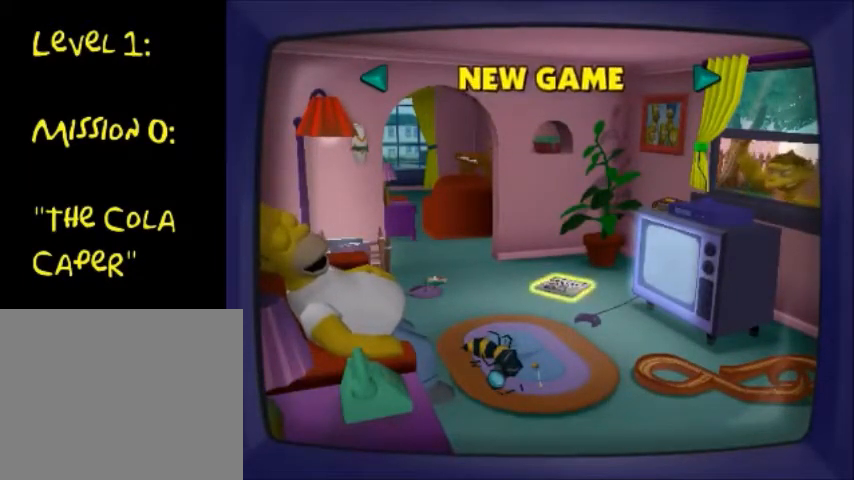
{"buttons": [], "left_stick": "center", "right_stick": "center", "events": []}
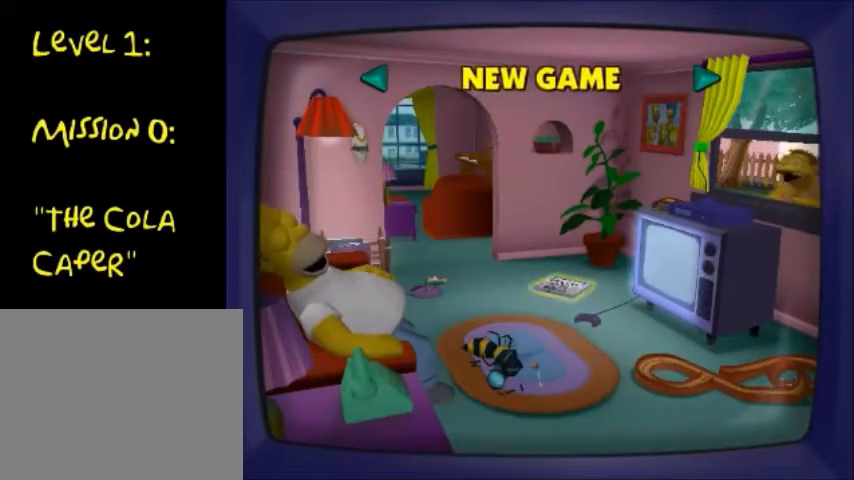
{"buttons": [], "left_stick": "center", "right_stick": "center", "events": []}
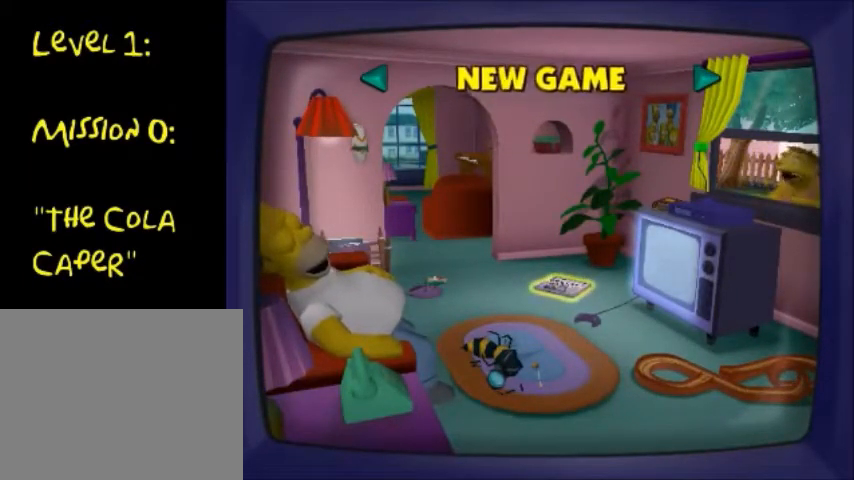
{"buttons": [], "left_stick": "center", "right_stick": "center", "events": []}
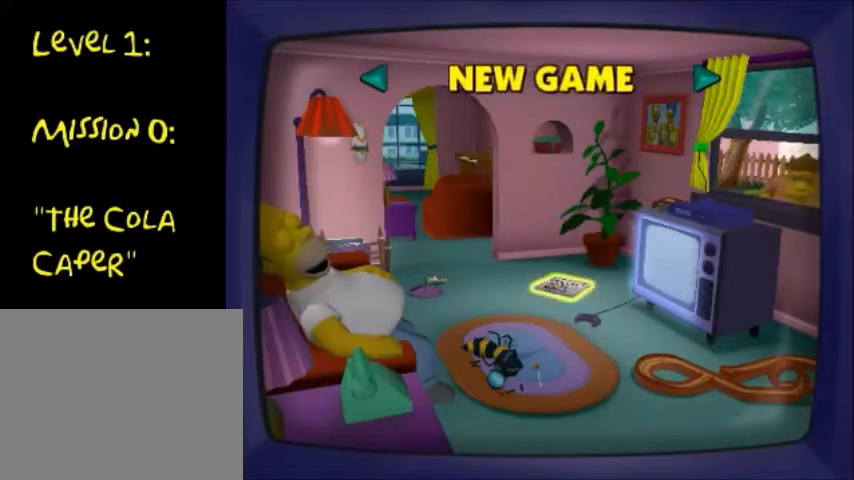
{"buttons": ["DPAD_RIGHT"], "left_stick": "center", "right_stick": "center", "events": [[468, "DPAD_RIGHT", "down"]]}
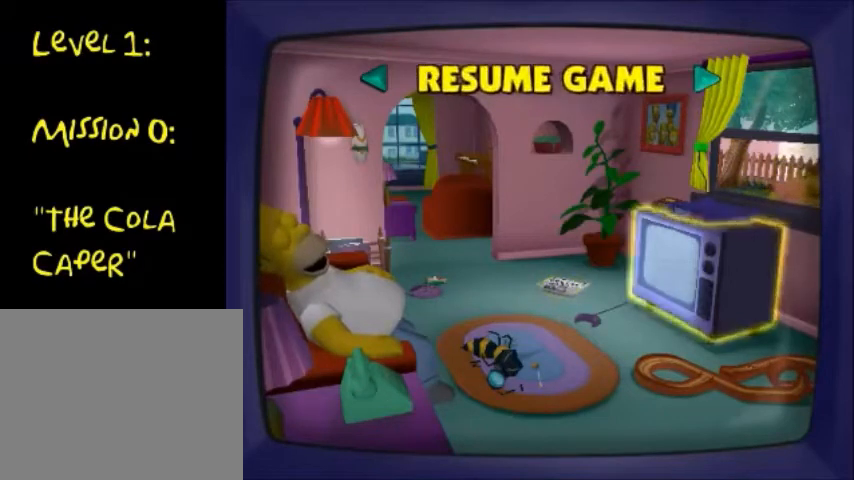
{"buttons": [], "left_stick": "center", "right_stick": "center", "events": [[67, "DPAD_RIGHT", "up"], [133, "DPAD_RIGHT", "down"], [233, "DPAD_RIGHT", "up"]]}
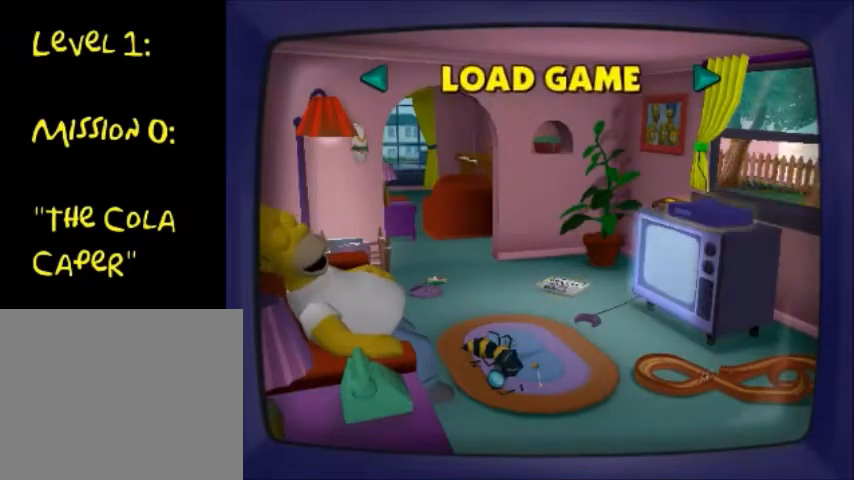
{"buttons": [], "left_stick": "center", "right_stick": "center", "events": []}
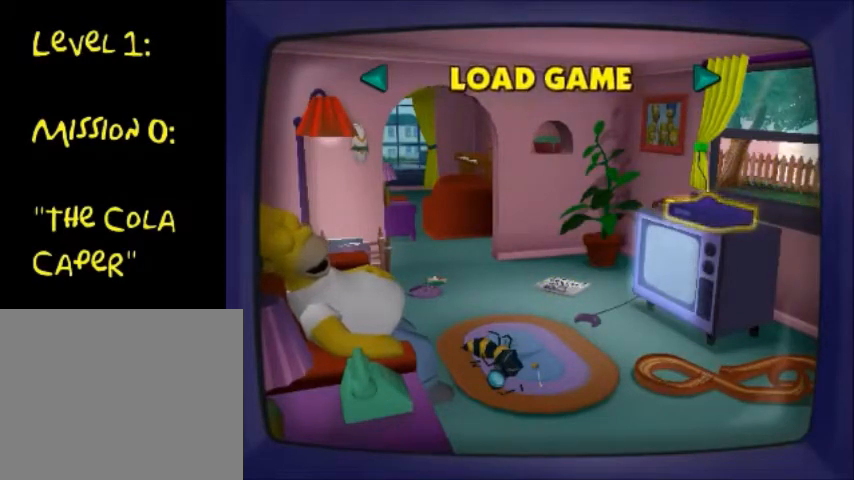
{"buttons": [], "left_stick": "center", "right_stick": "center", "events": []}
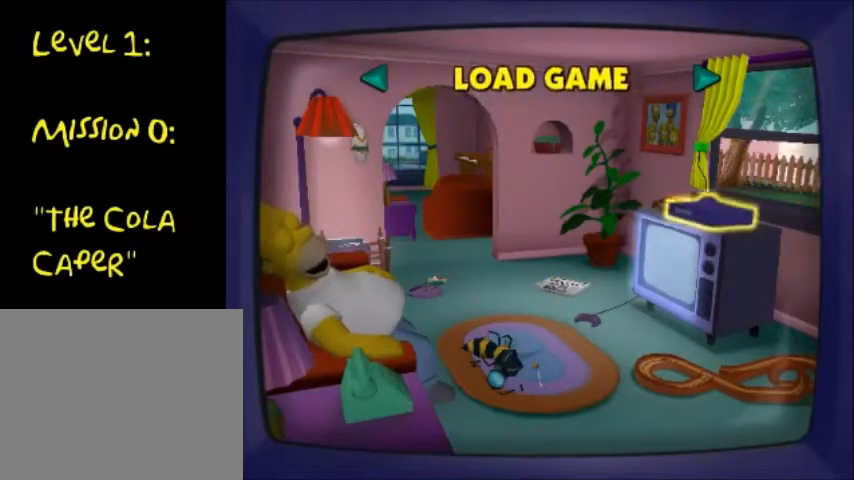
{"buttons": [], "left_stick": "center", "right_stick": "center", "events": [[434, "DPAD_RIGHT", "down"], [501, "DPAD_RIGHT", "up"]]}